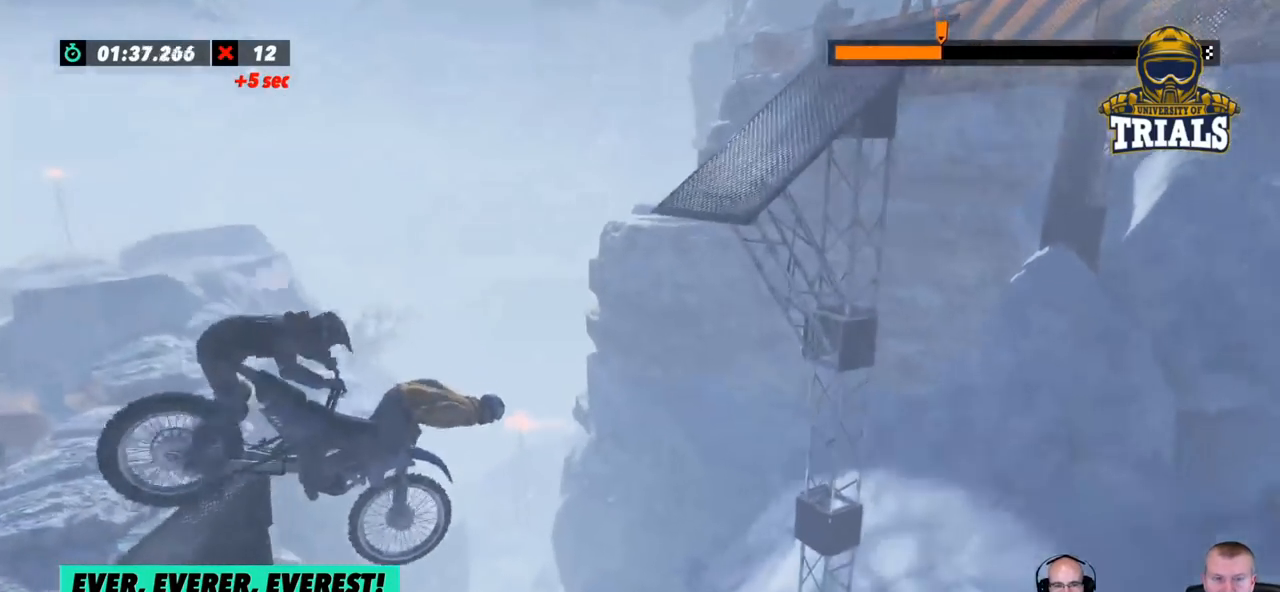
Gameplay with a controller (Xbox layout); each line is a JSON object with the inputs held at the frame after it. "events" lists button and stick changes between this image and that frame as [ms after this image, input, new state], when the widget could be followed in between. Not read: A B DPAD_DOWN DPAD_LEFT DPAD_RIGHT DPAD_UP L1 L3 R1 R2 R3 SELECT START X Y right_stick.
{"buttons": [], "left_stick": "left", "events": [[151, "left_stick", "left"]]}
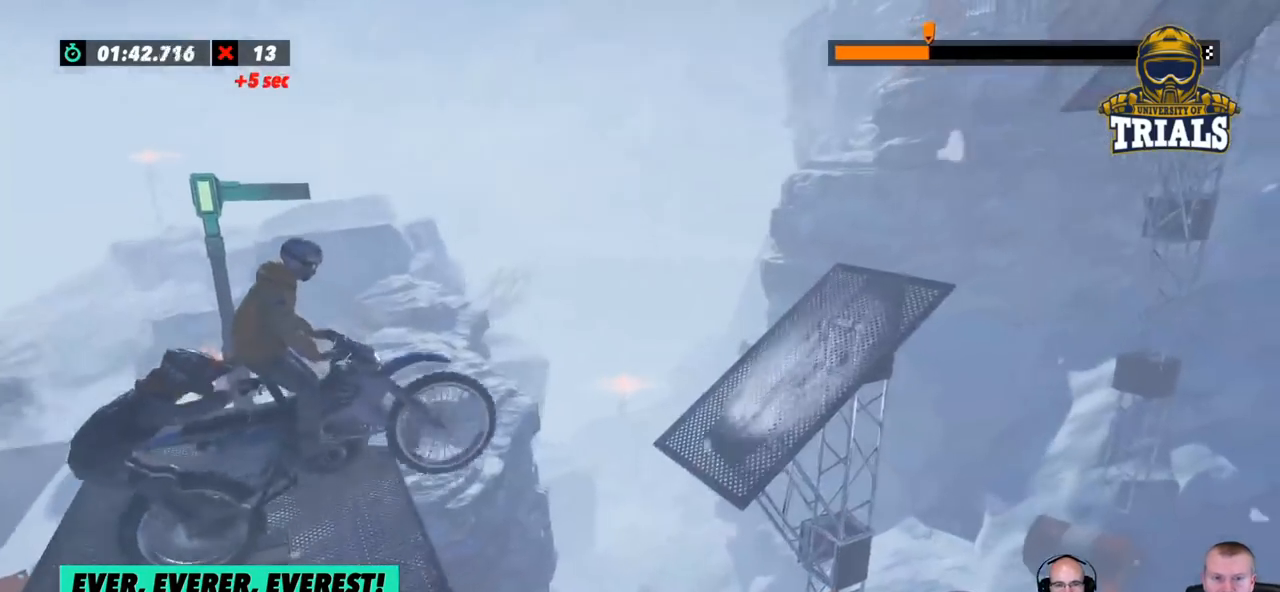
{"buttons": ["L2"], "left_stick": "right", "events": [[117, "left_stick", "right"], [418, "L2", "down"]]}
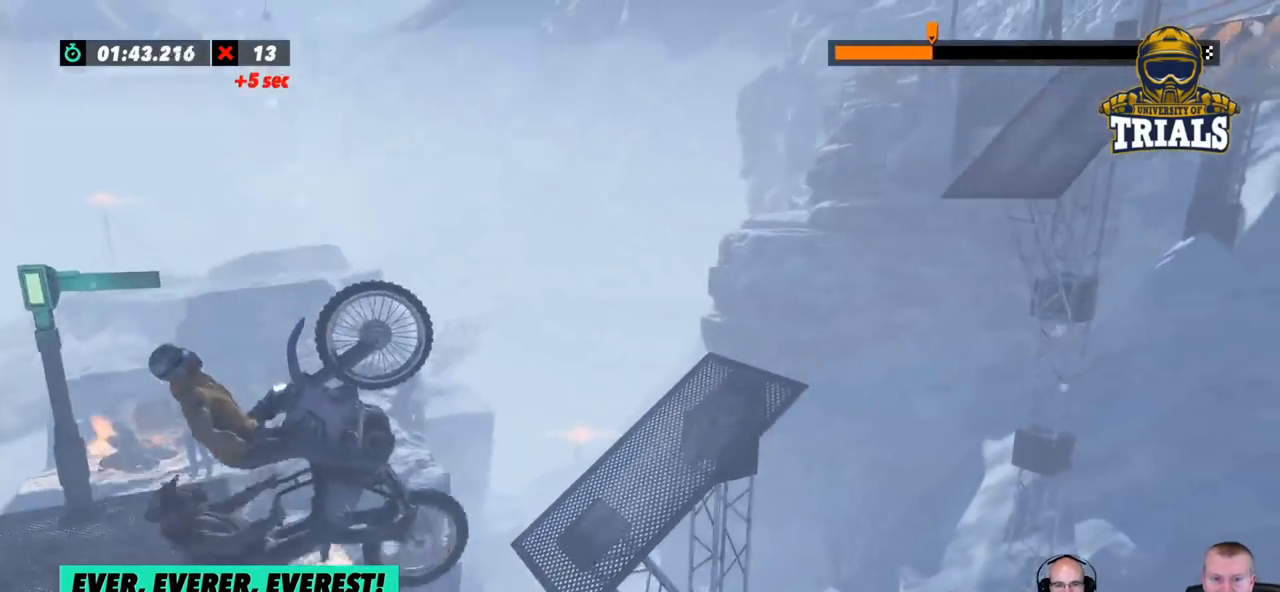
{"buttons": [], "left_stick": "right", "events": [[317, "L2", "up"]]}
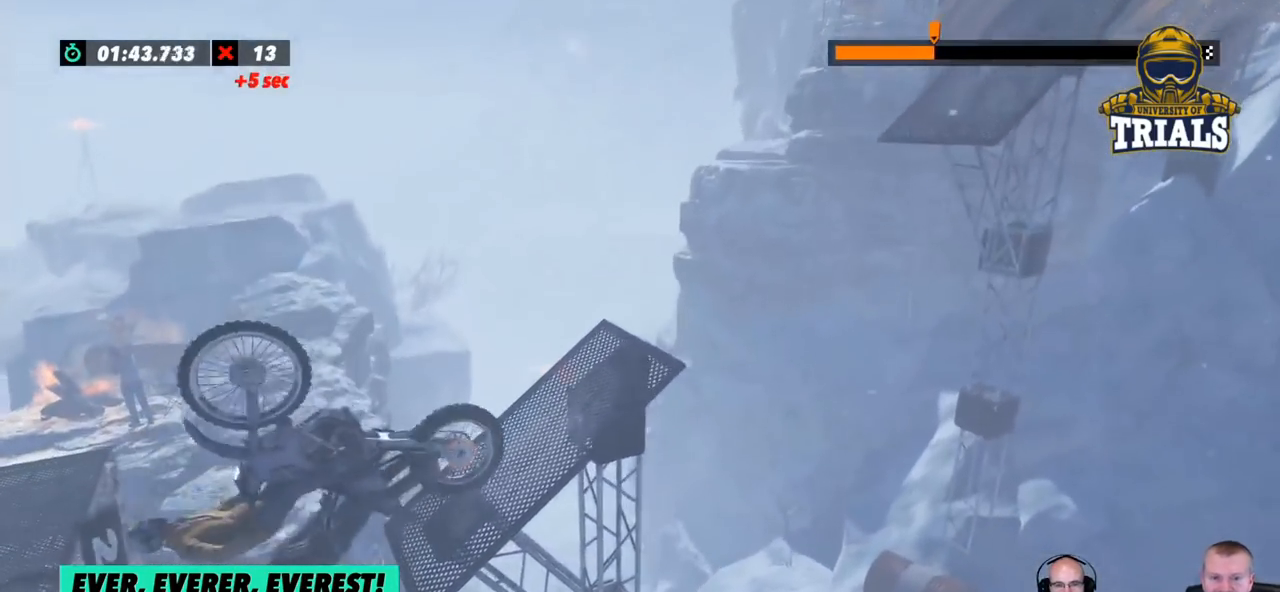
{"buttons": [], "left_stick": "right", "events": []}
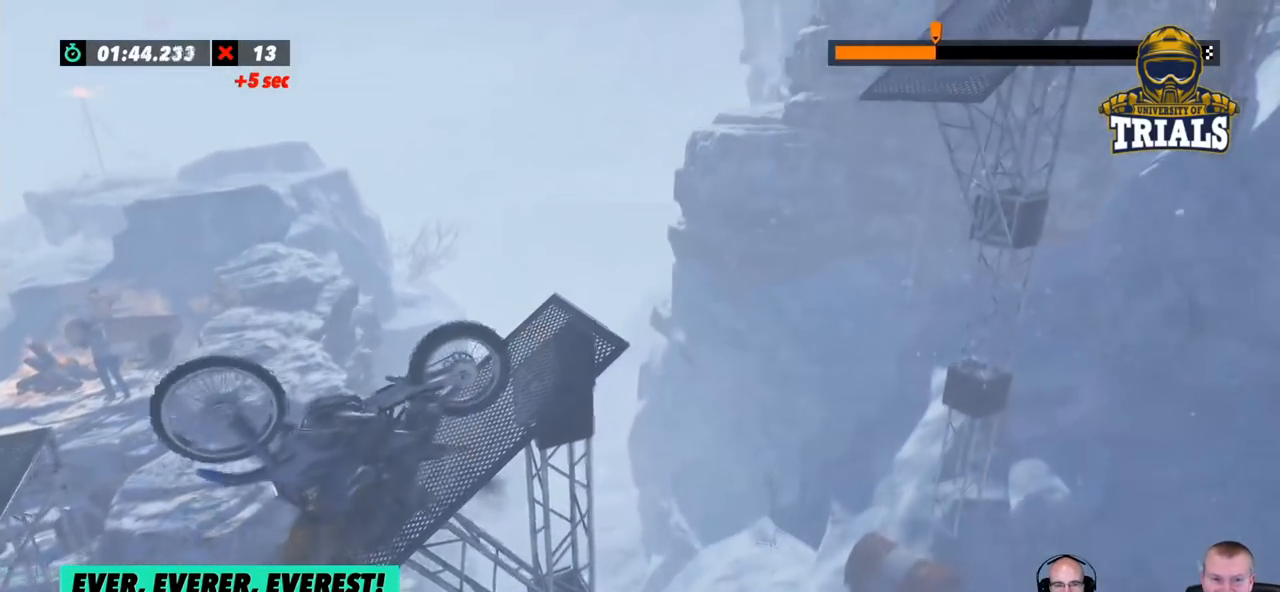
{"buttons": [], "left_stick": "left", "events": [[234, "left_stick", "center"], [367, "left_stick", "left"]]}
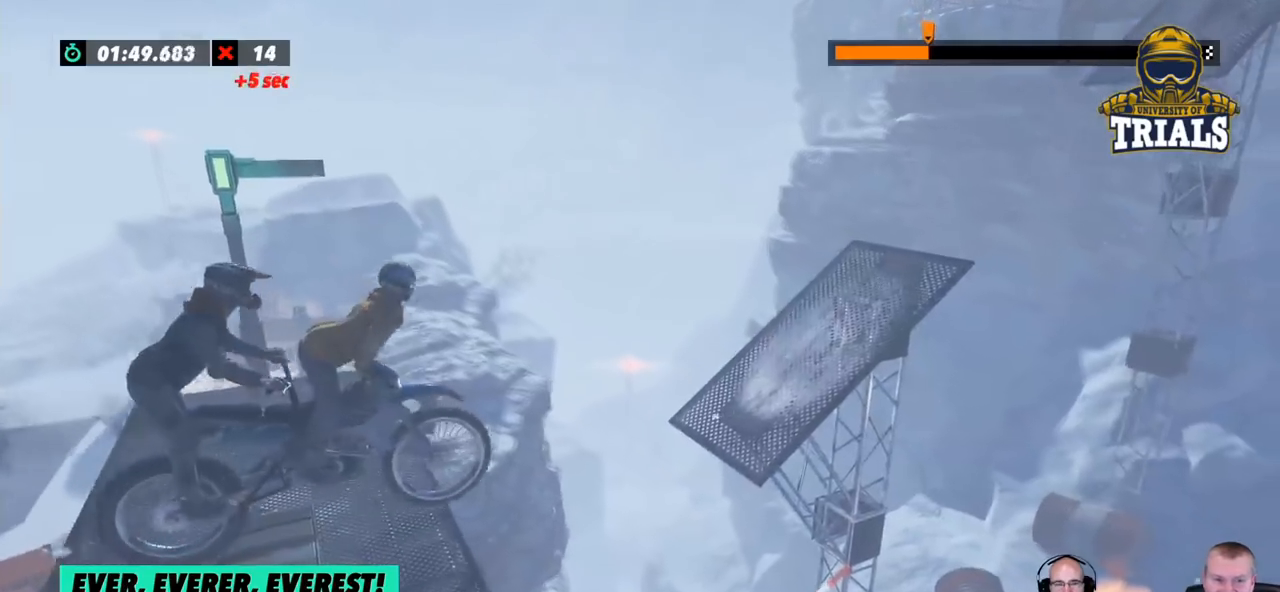
{"buttons": [], "left_stick": "left", "events": [[284, "left_stick", "right"], [384, "left_stick", "left"]]}
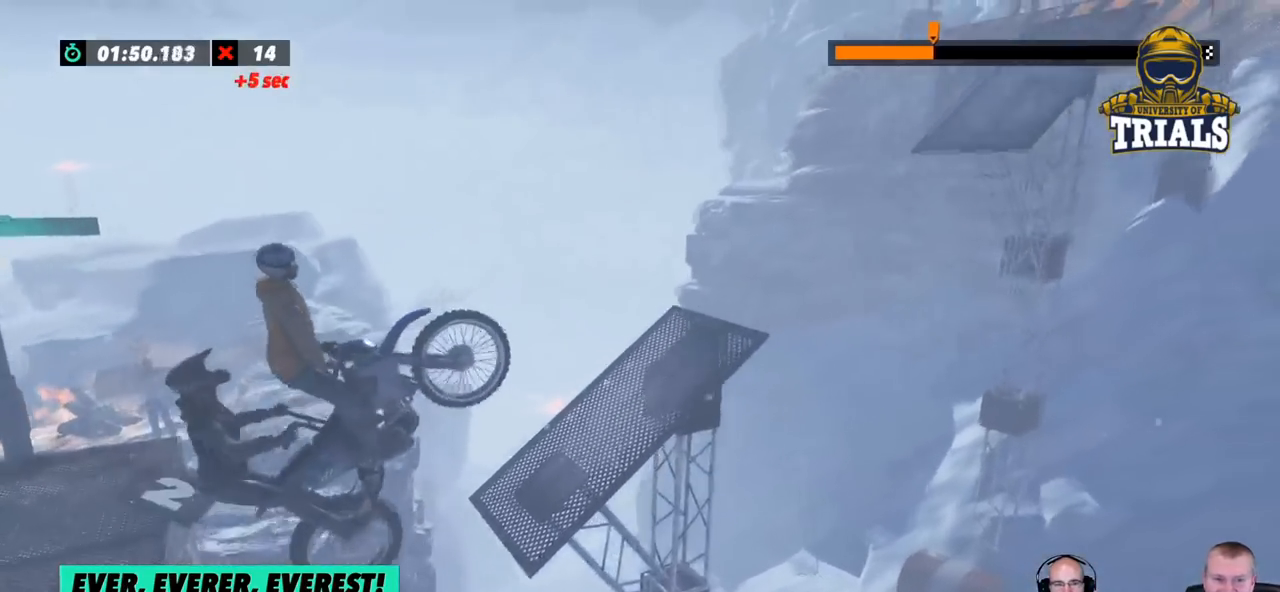
{"buttons": [], "left_stick": "right", "events": [[50, "left_stick", "center"], [418, "left_stick", "right"]]}
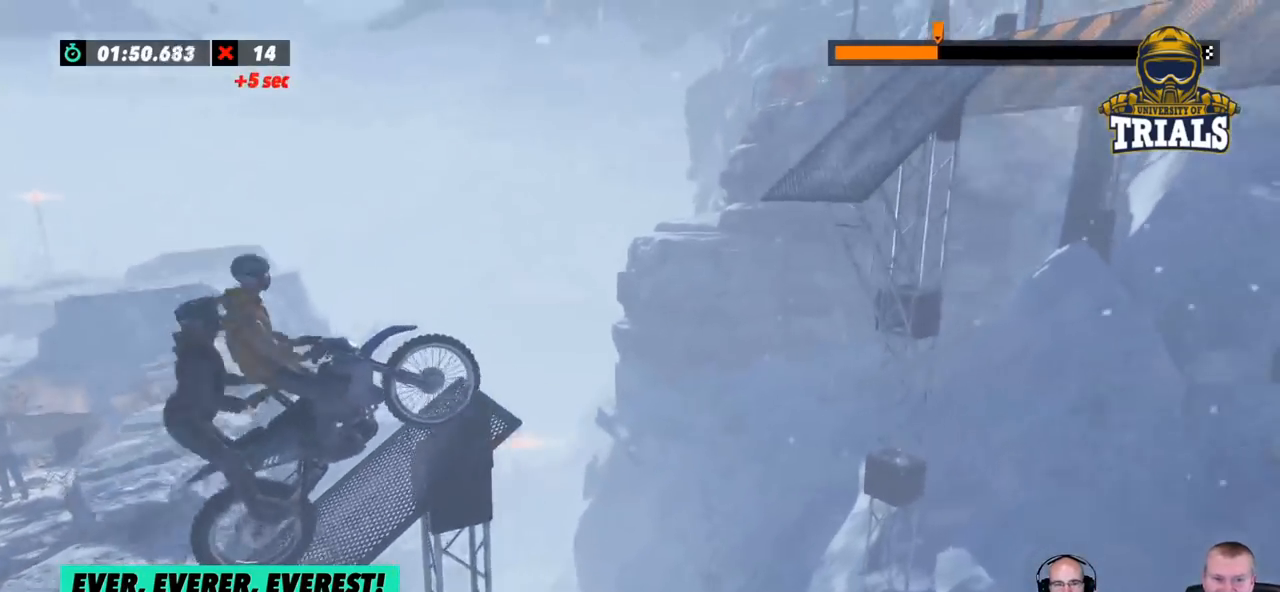
{"buttons": [], "left_stick": "left", "events": [[134, "left_stick", "center"], [502, "left_stick", "left"]]}
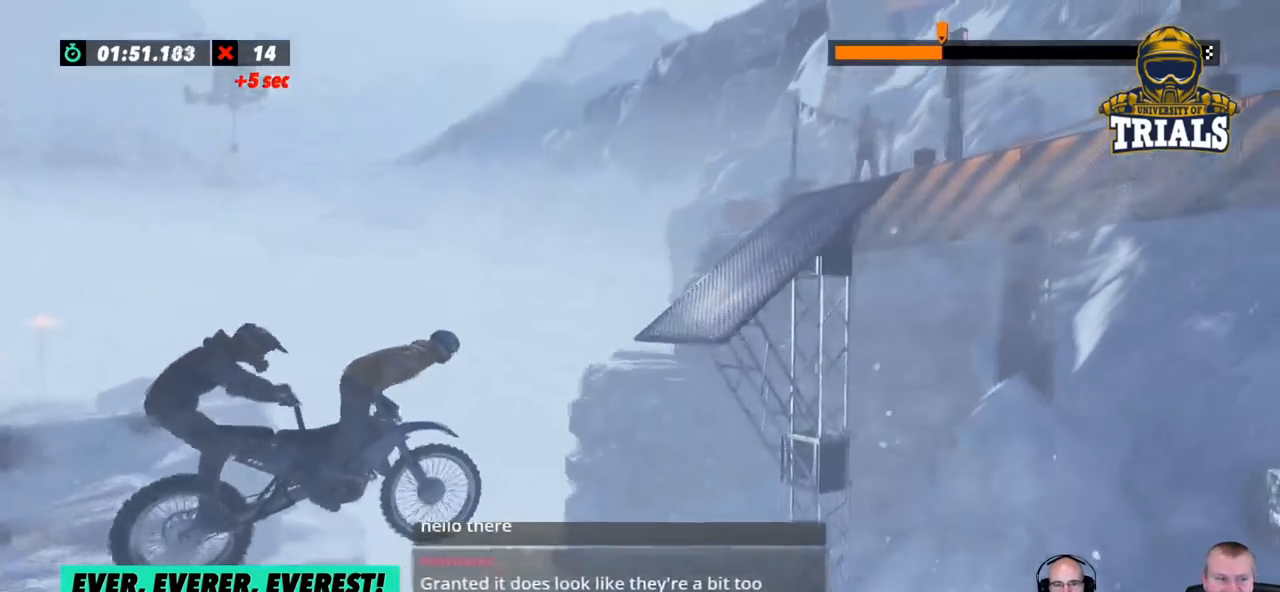
{"buttons": [], "left_stick": "left", "events": []}
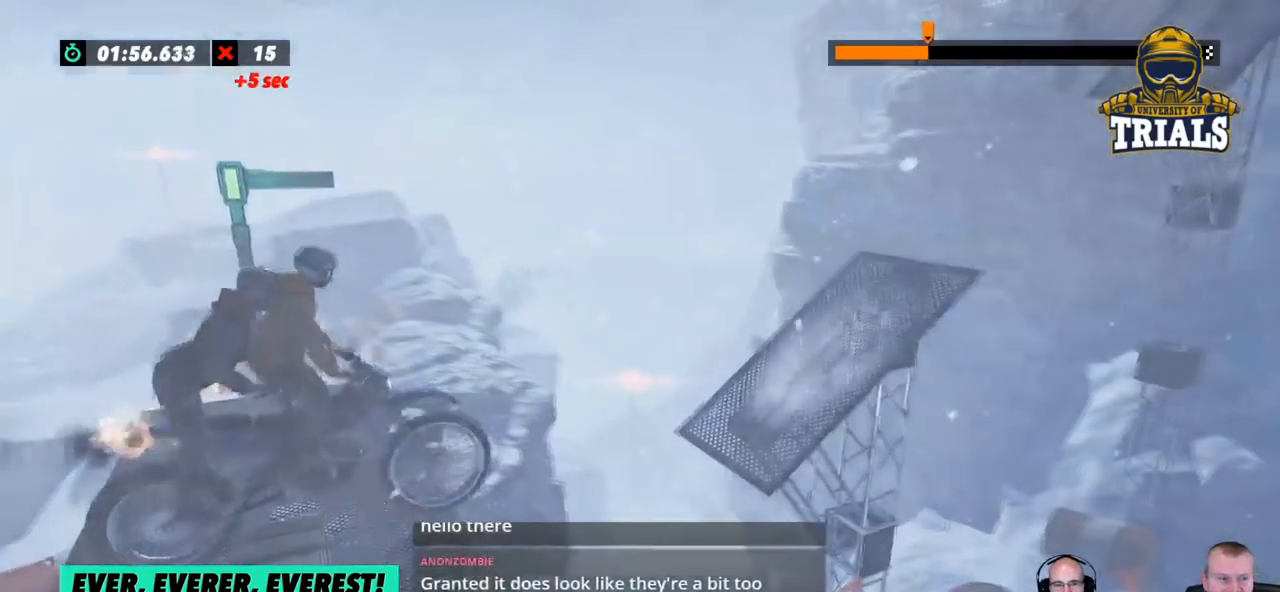
{"buttons": [], "left_stick": "left", "events": [[33, "left_stick", "center"], [384, "left_stick", "left"]]}
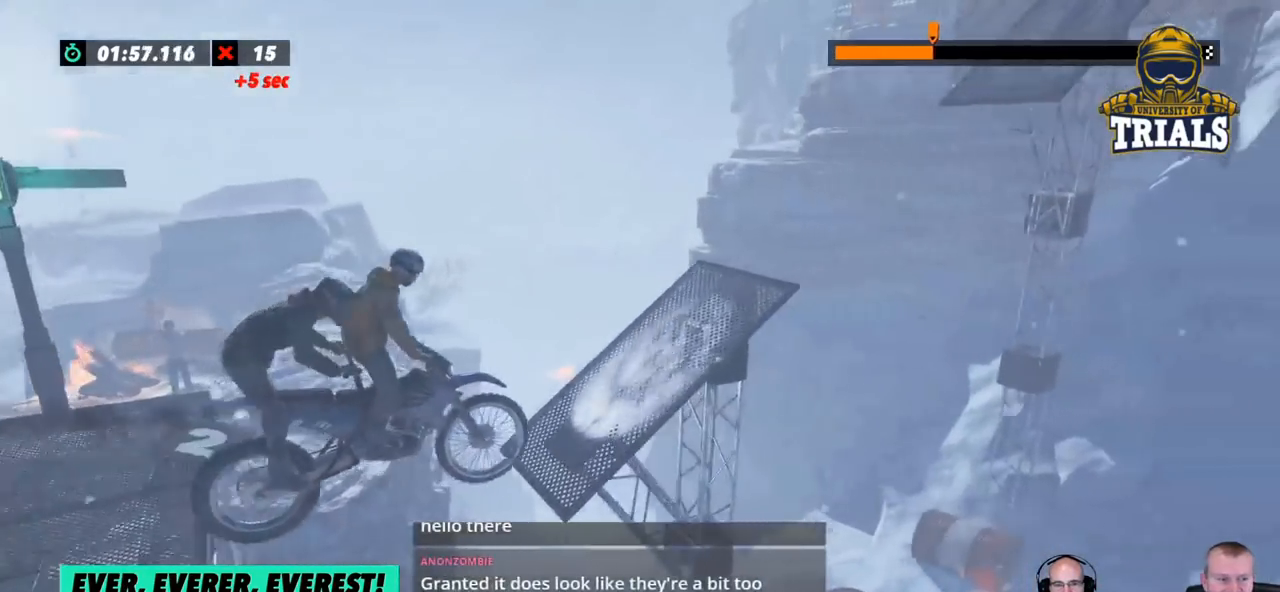
{"buttons": [], "left_stick": "left", "events": []}
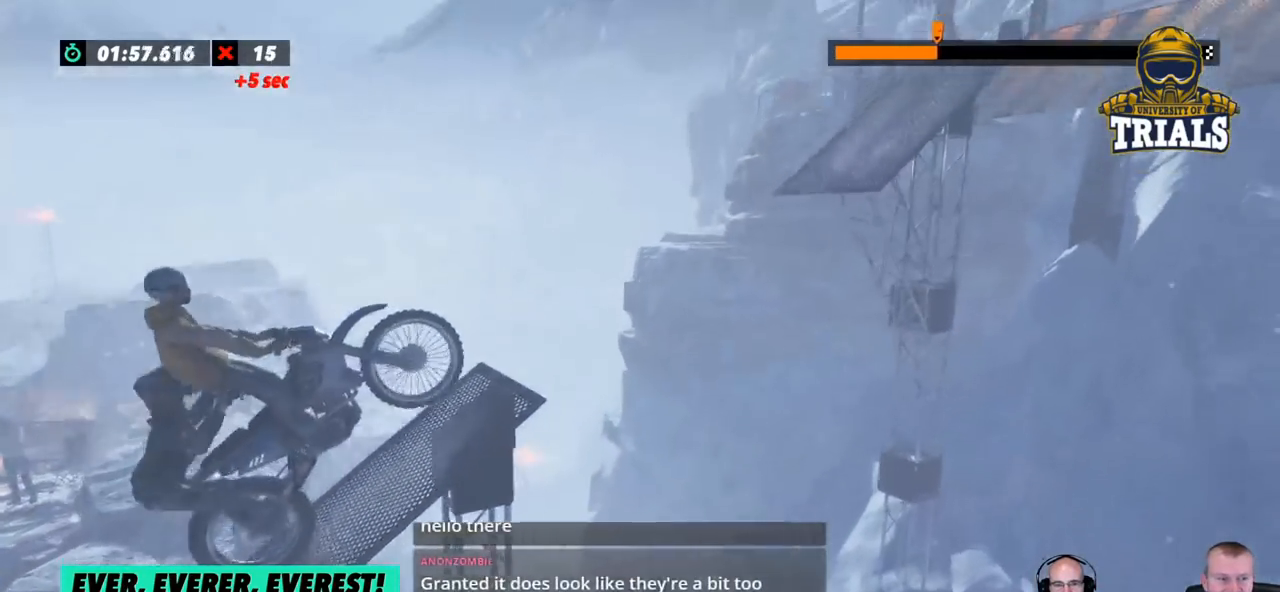
{"buttons": [], "left_stick": "right", "events": [[84, "left_stick", "right"]]}
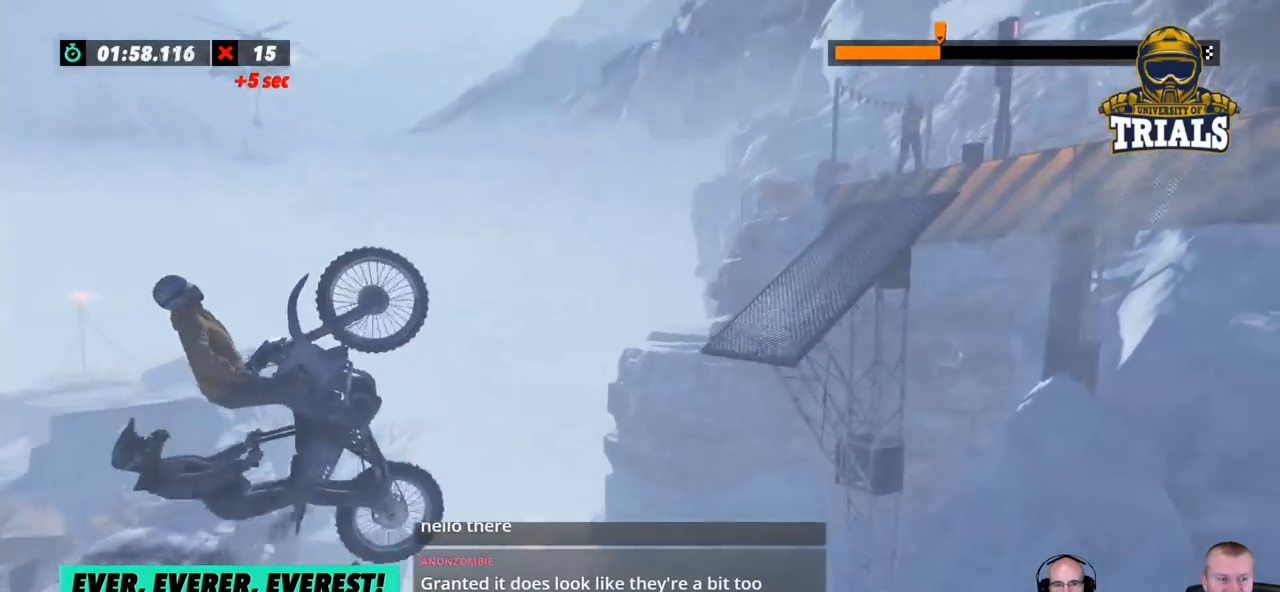
{"buttons": [], "left_stick": "right", "events": [[116, "left_stick", "center"], [200, "left_stick", "right"]]}
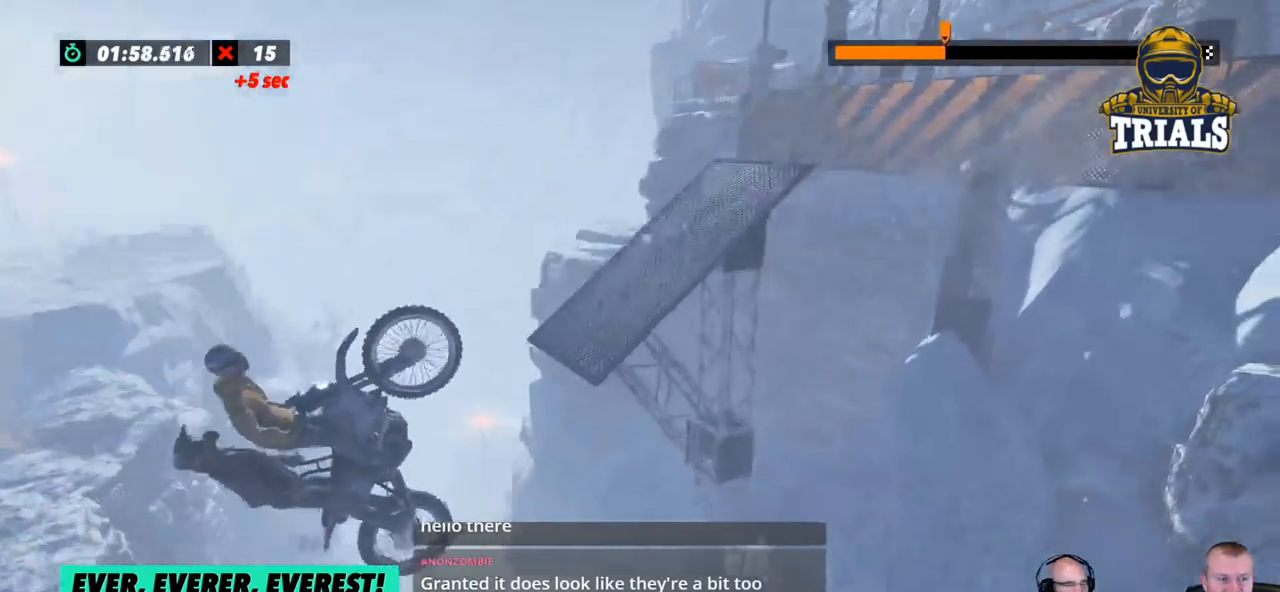
{"buttons": [], "left_stick": "left", "events": [[117, "left_stick", "center"], [234, "left_stick", "left"]]}
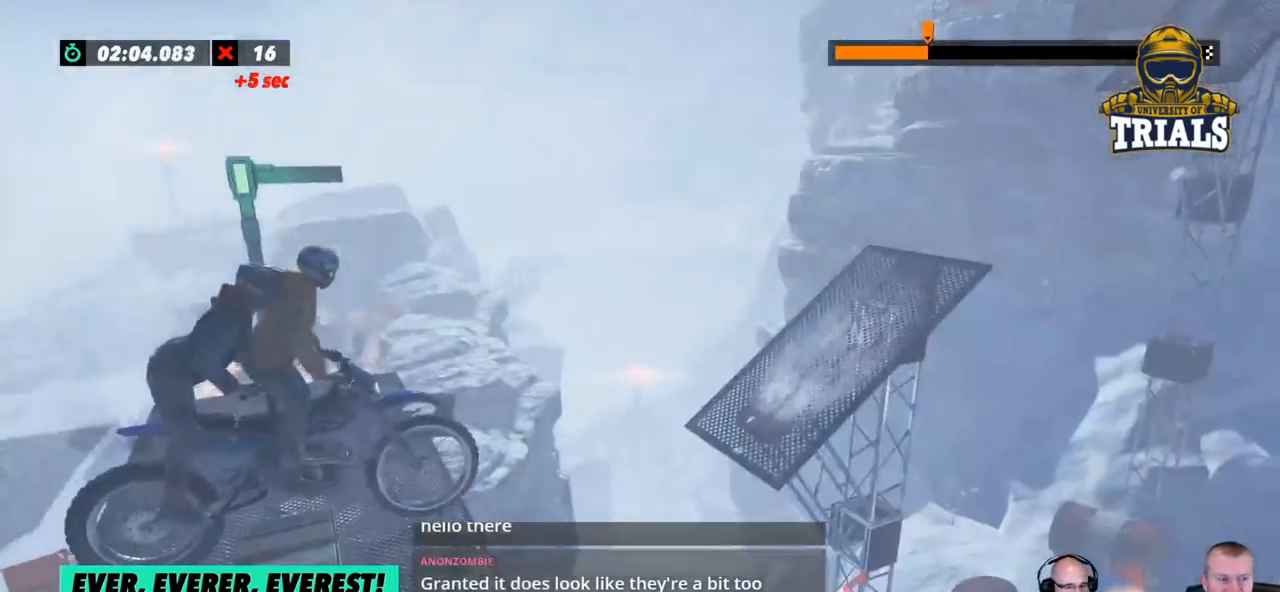
{"buttons": [], "left_stick": "left", "events": [[301, "left_stick", "center"], [468, "left_stick", "left"]]}
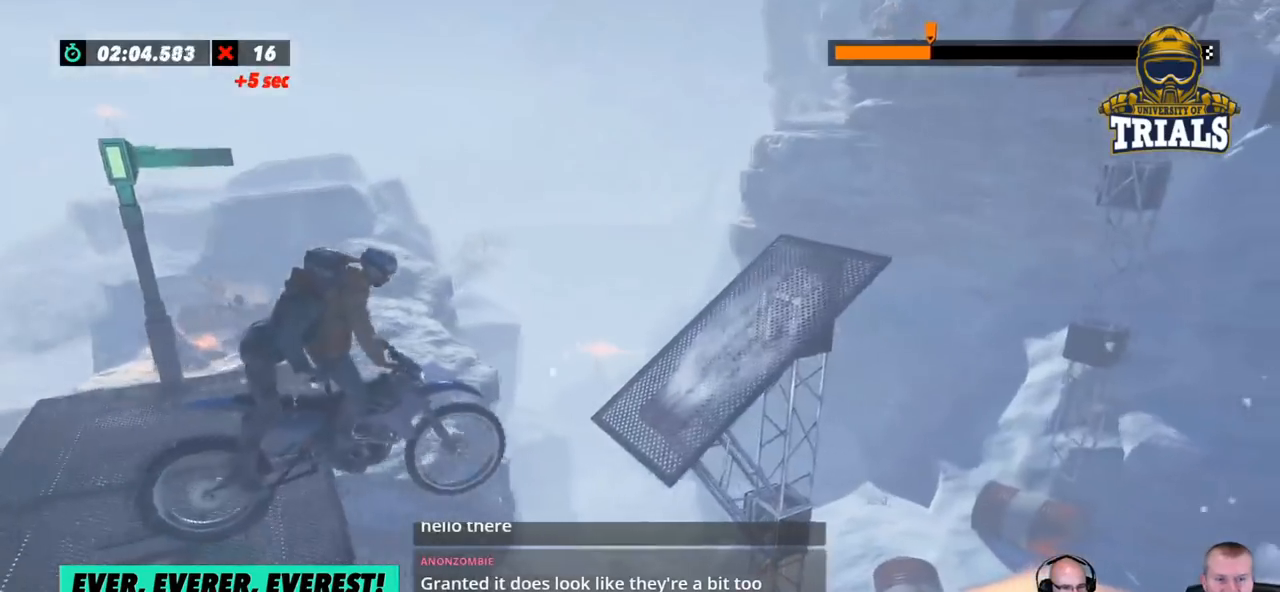
{"buttons": [], "left_stick": "center", "events": [[468, "left_stick", "center"]]}
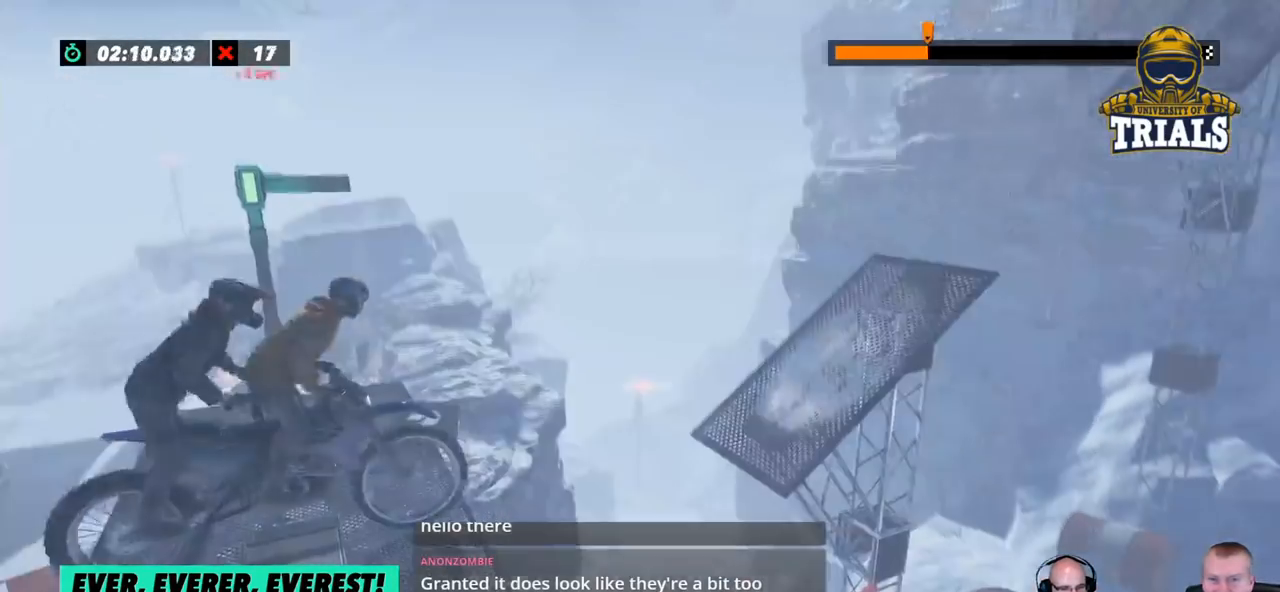
{"buttons": [], "left_stick": "center", "events": [[251, "left_stick", "left"], [485, "left_stick", "center"]]}
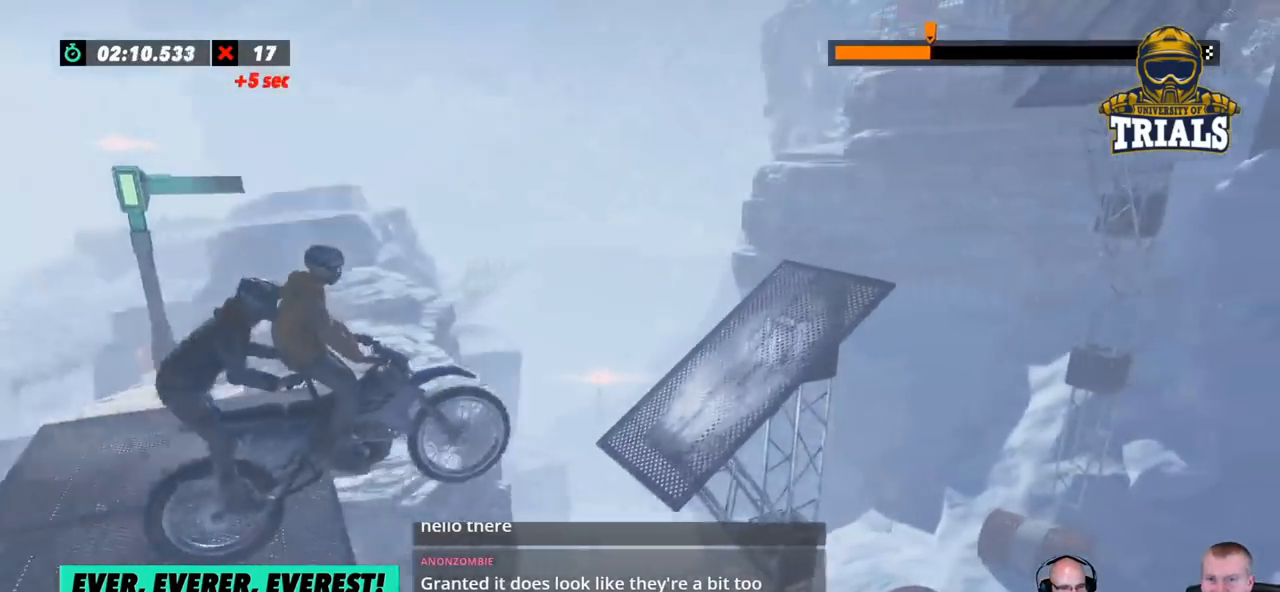
{"buttons": [], "left_stick": "left", "events": [[17, "left_stick", "right"], [101, "left_stick", "center"], [151, "left_stick", "left"]]}
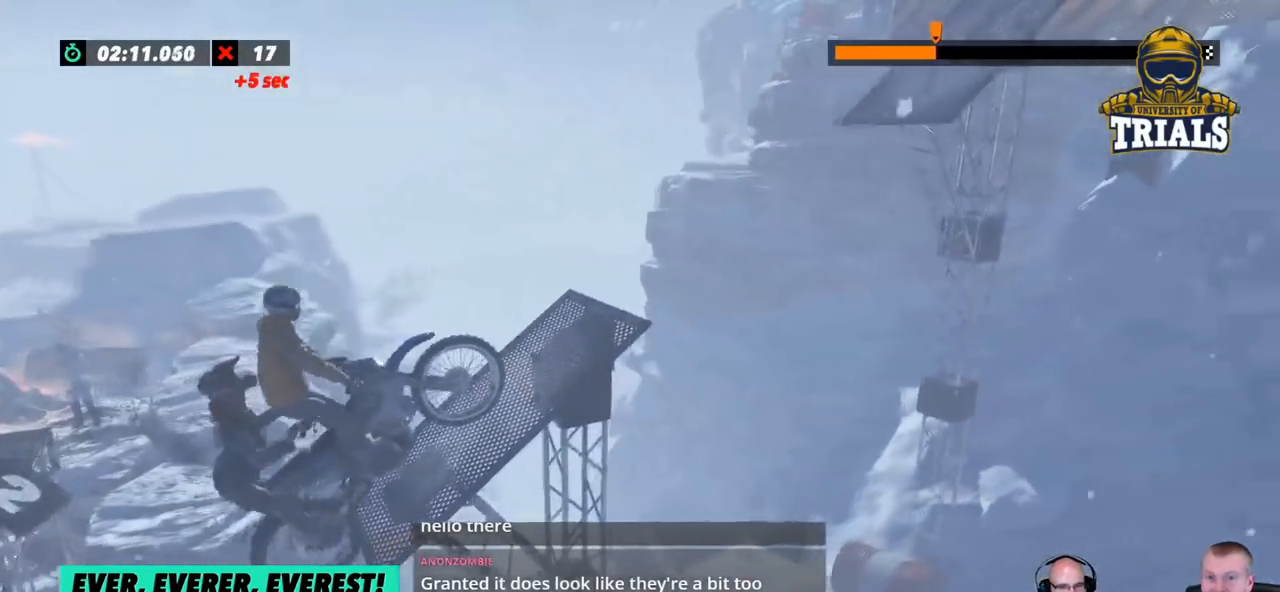
{"buttons": [], "left_stick": "right", "events": [[351, "left_stick", "right"]]}
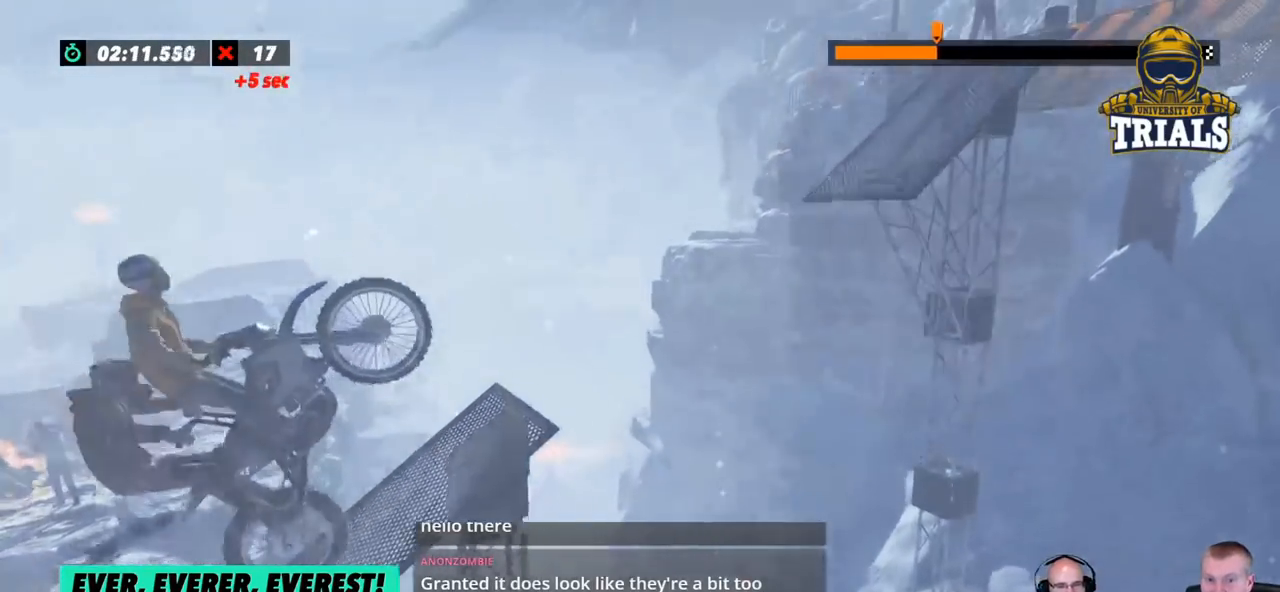
{"buttons": [], "left_stick": "right", "events": []}
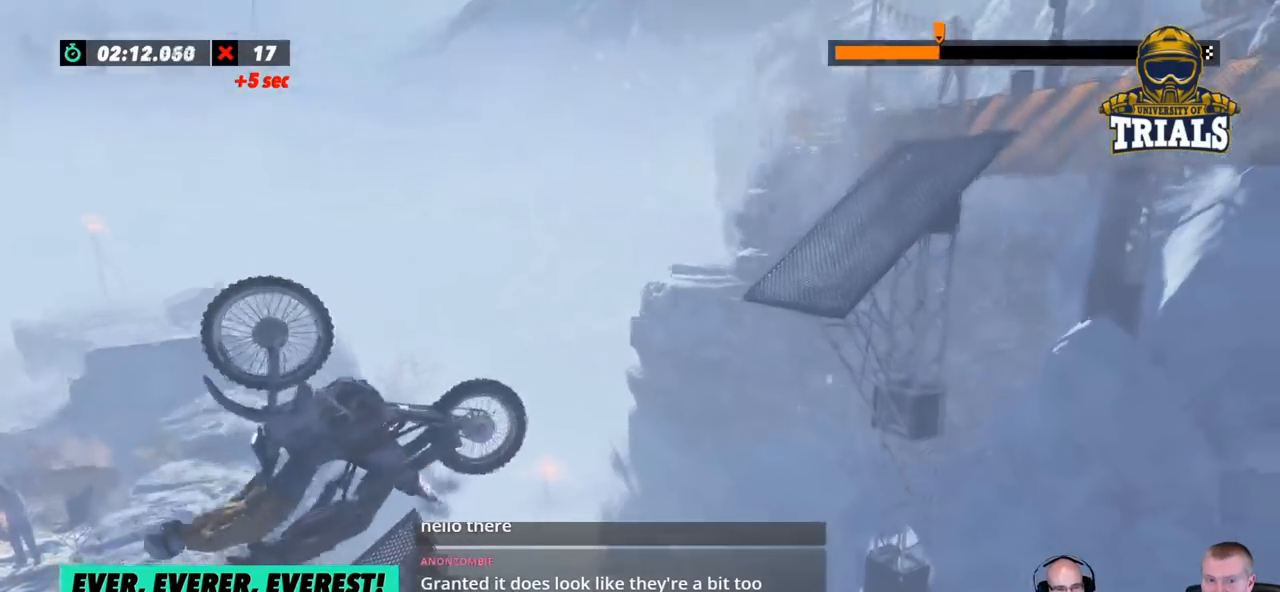
{"buttons": [], "left_stick": "center", "events": [[434, "left_stick", "center"]]}
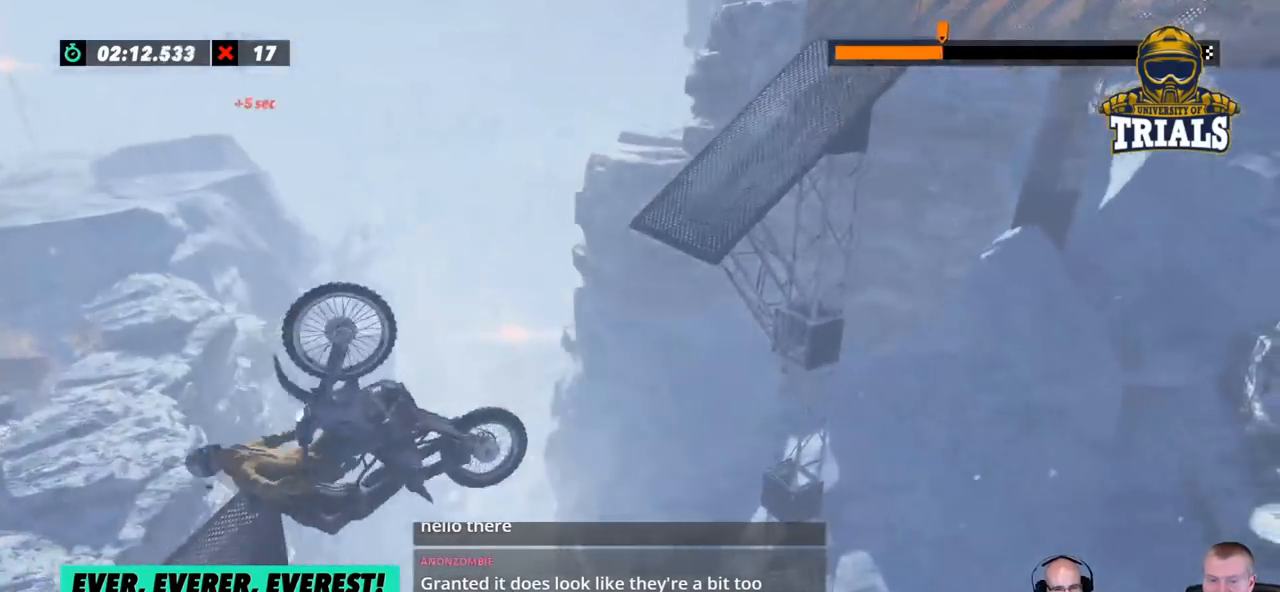
{"buttons": [], "left_stick": "left", "events": [[234, "left_stick", "left"]]}
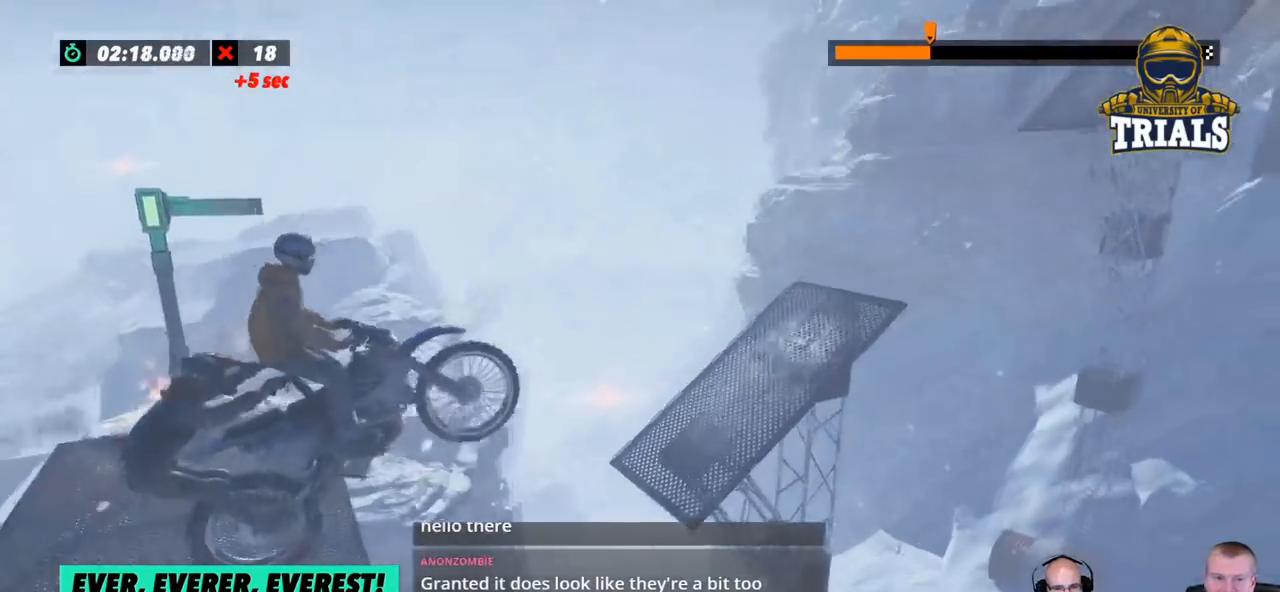
{"buttons": ["L2"], "left_stick": "right", "events": [[34, "left_stick", "right"], [234, "L2", "down"]]}
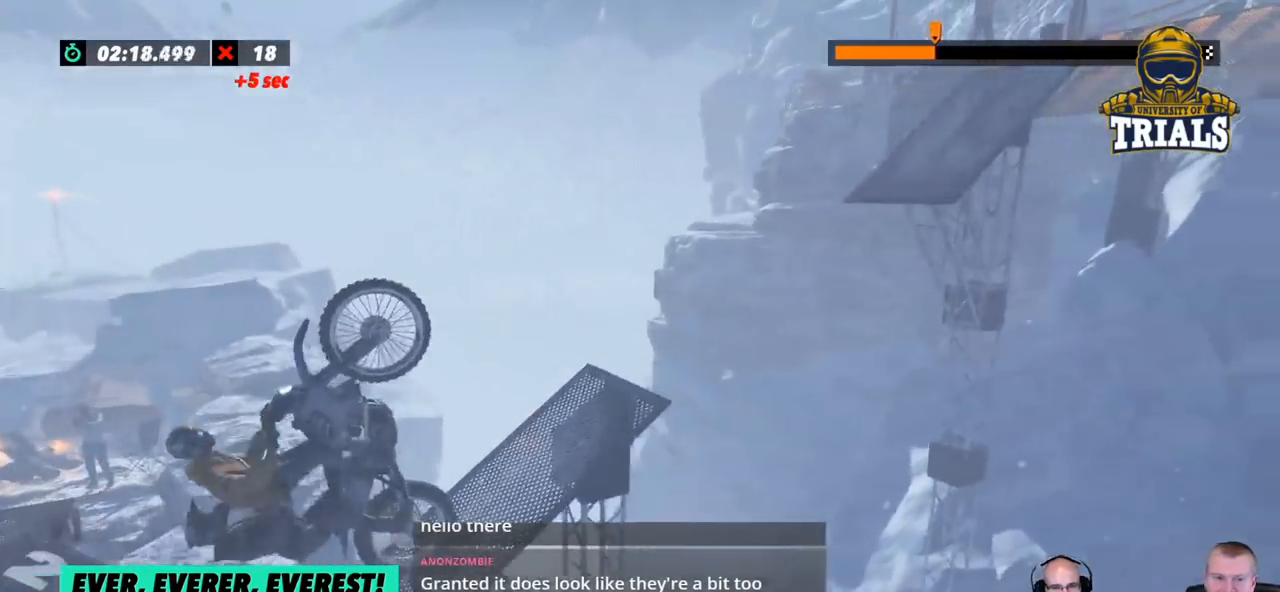
{"buttons": [], "left_stick": "center", "events": [[84, "L2", "up"], [451, "left_stick", "center"]]}
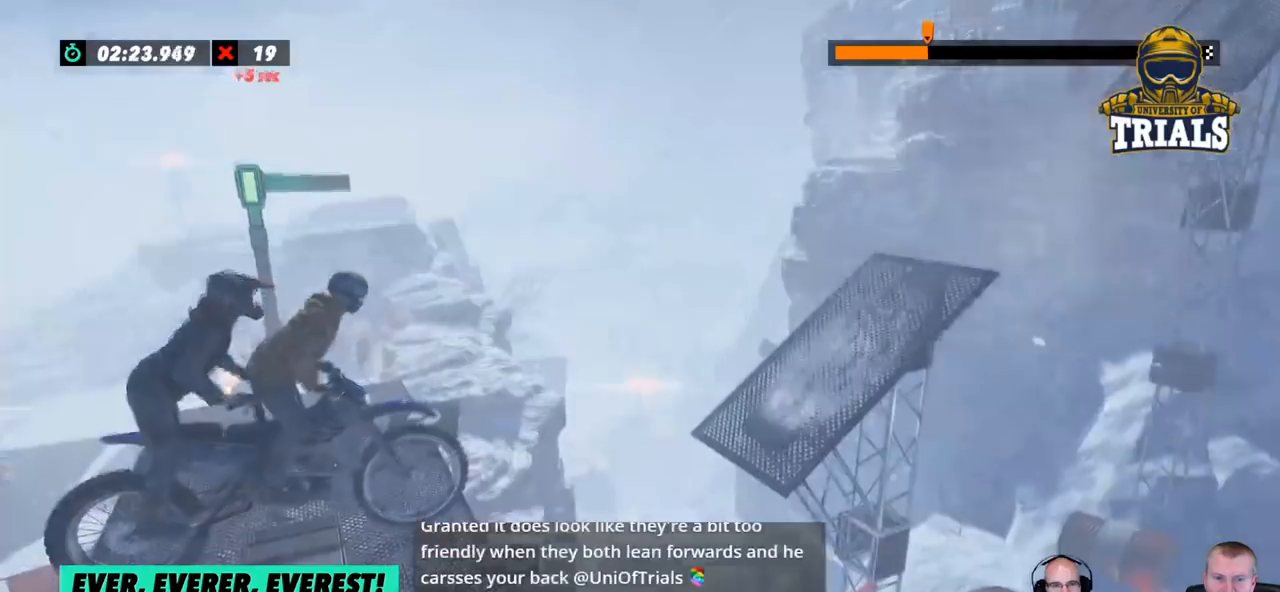
{"buttons": [], "left_stick": "right", "events": [[101, "left_stick", "left"], [435, "left_stick", "right"]]}
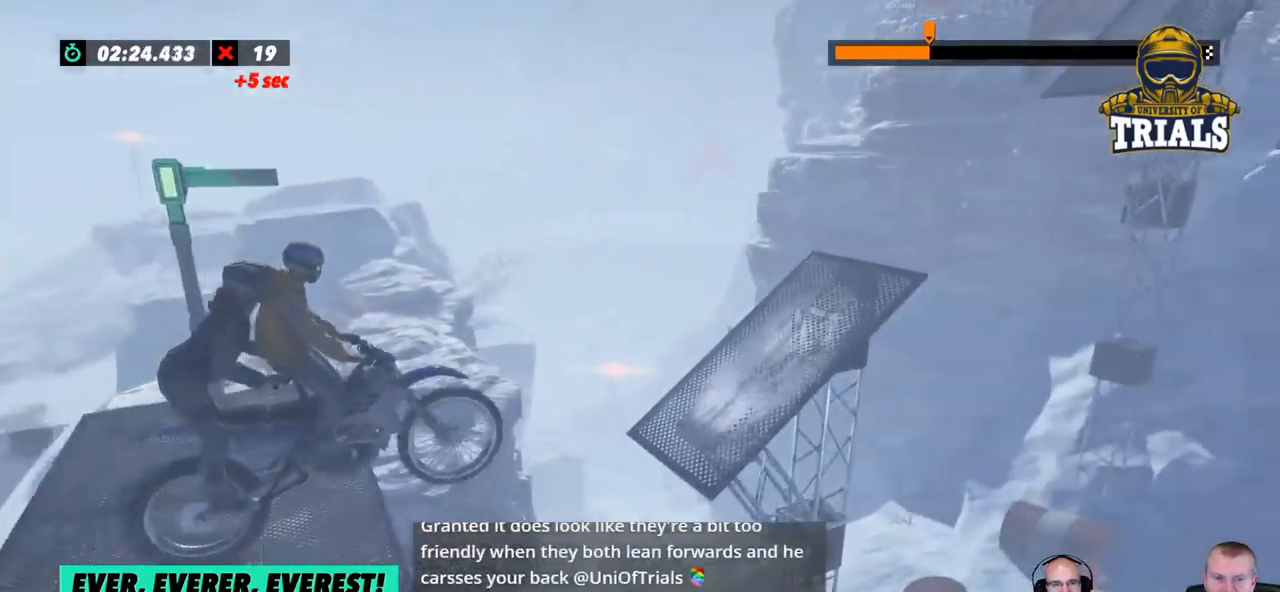
{"buttons": [], "left_stick": "left", "events": [[217, "left_stick", "left"]]}
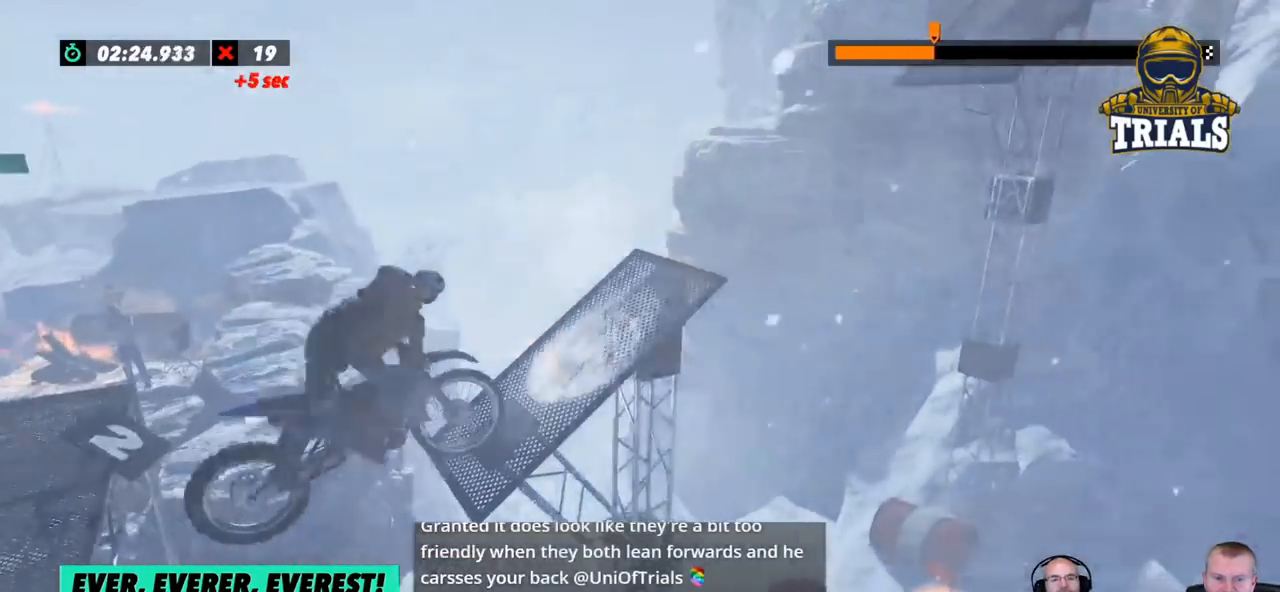
{"buttons": [], "left_stick": "right", "events": [[100, "left_stick", "center"], [368, "left_stick", "right"]]}
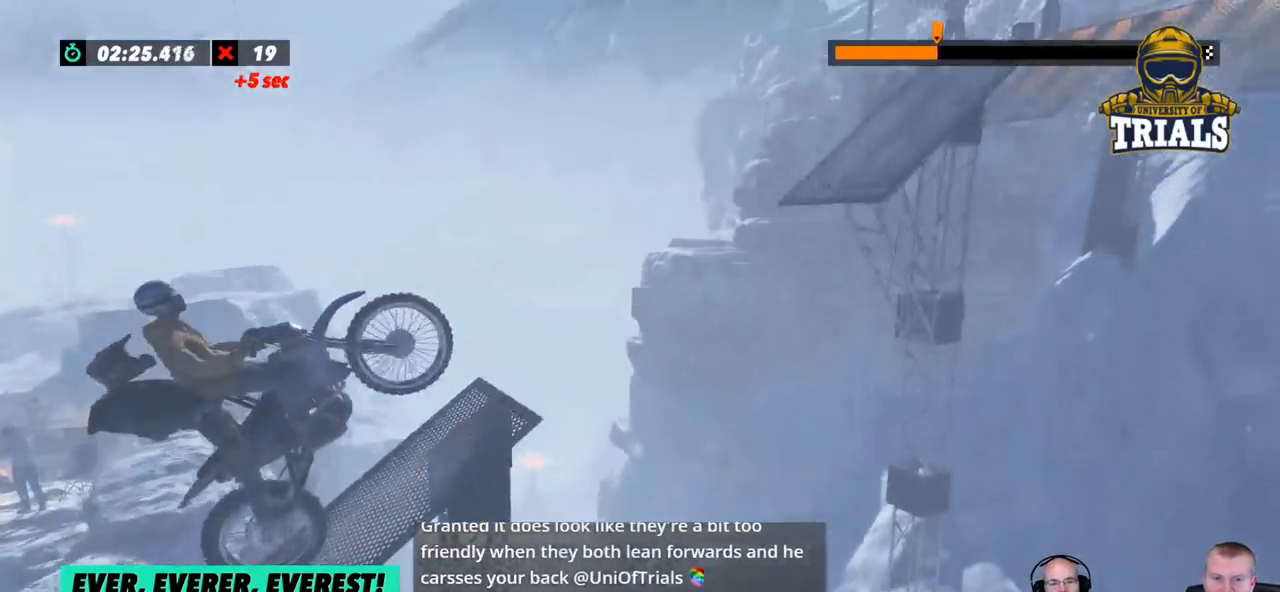
{"buttons": [], "left_stick": "right", "events": []}
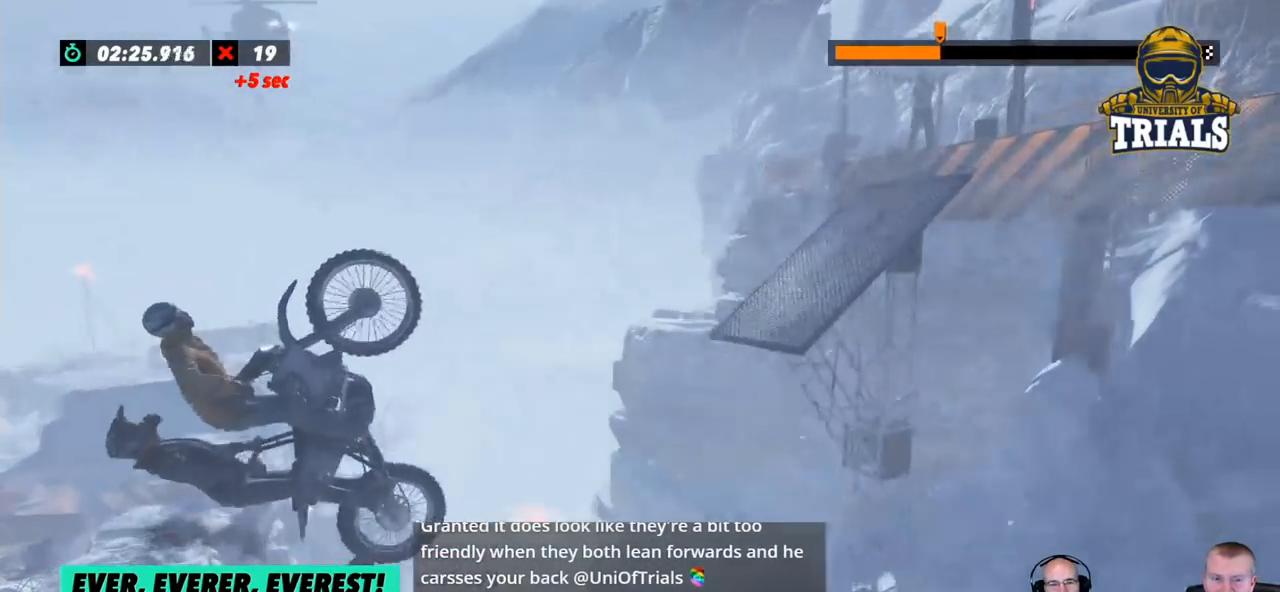
{"buttons": [], "left_stick": "center", "events": [[368, "left_stick", "center"]]}
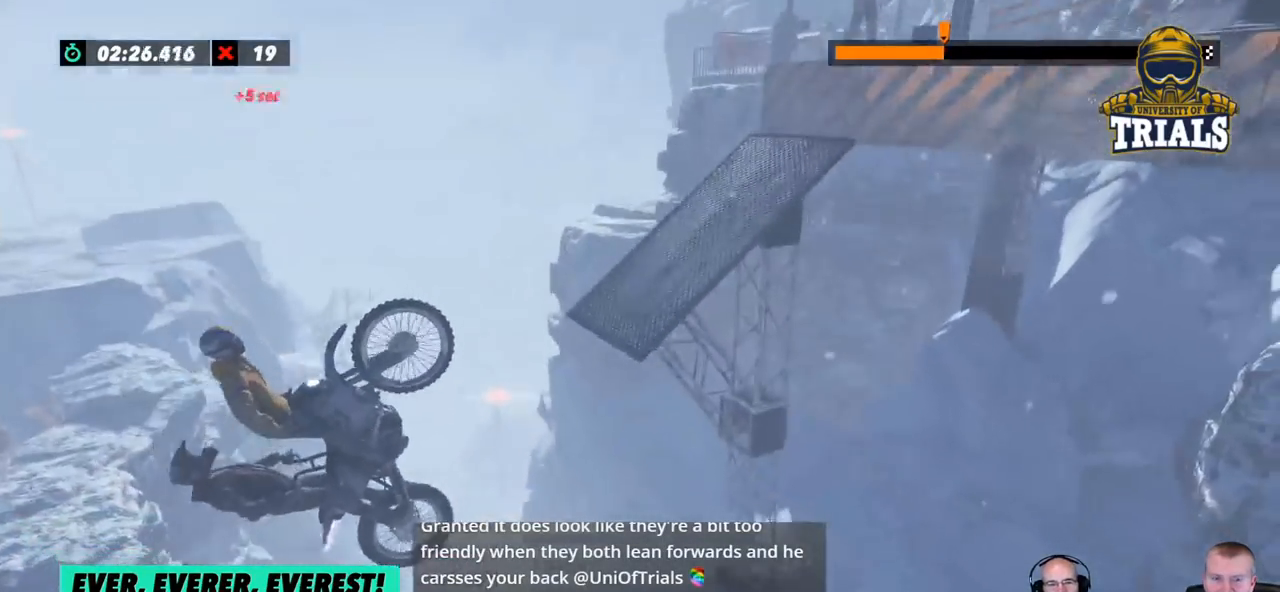
{"buttons": [], "left_stick": "center", "events": []}